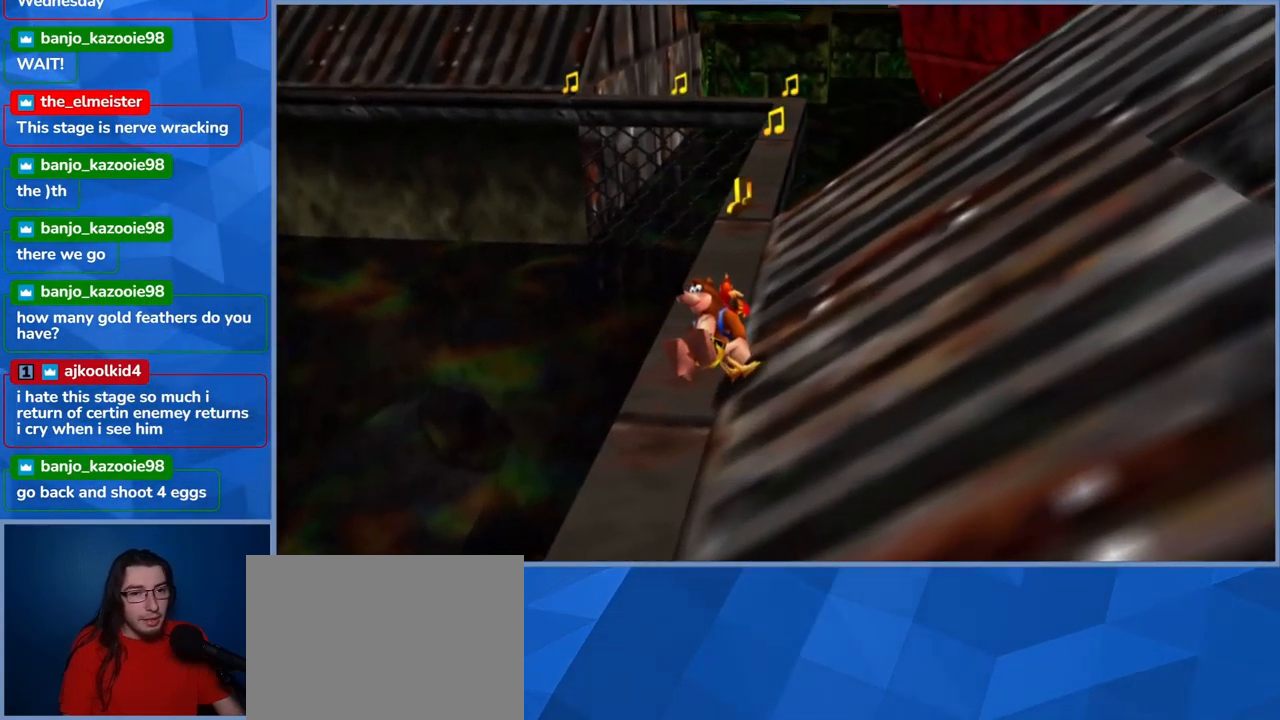
Gameplay with a controller (Xbox layout); each line is a JSON object with the inputs held at the frame after it. "events" lists button and stick changes between this image and that frame as [ms after this image, input, new state], when the widget could be followed in between. Not read: L3 R3.
{"buttons": ["L2"], "left_stick": "up-left", "right_stick": "center", "events": [[433, "left_stick", "up-left"]]}
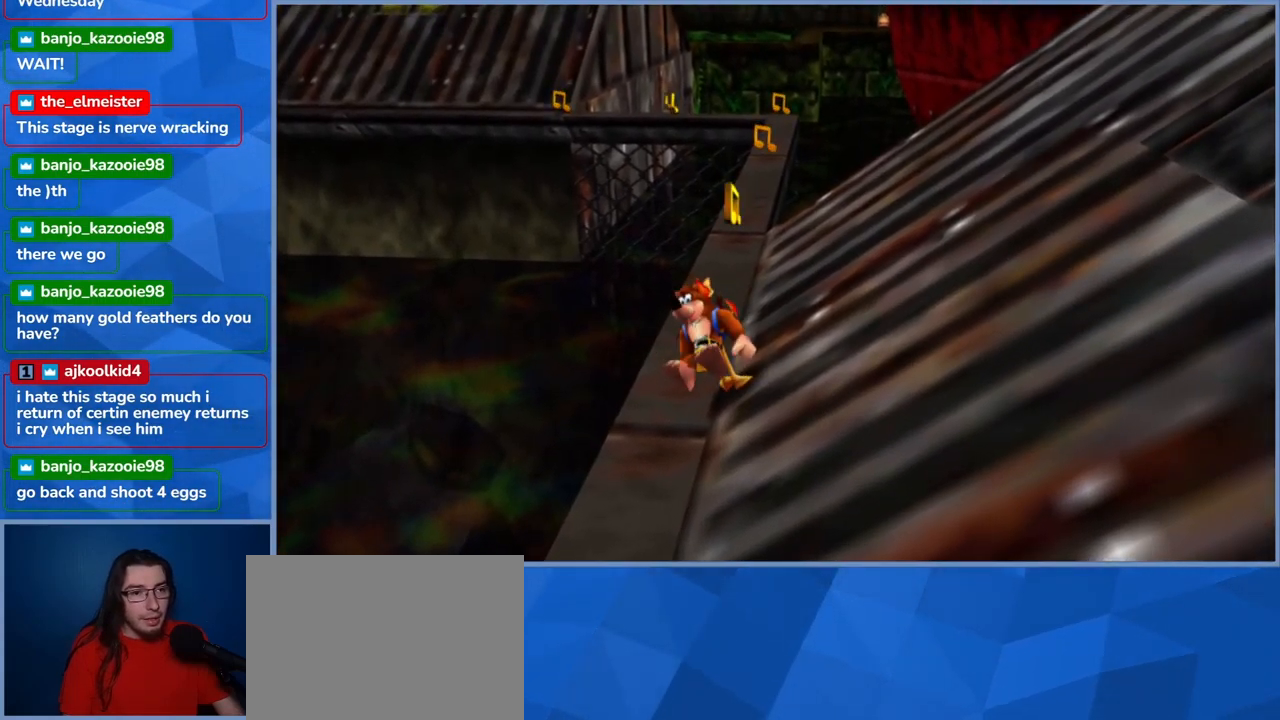
{"buttons": ["L2"], "left_stick": "center", "right_stick": "center", "events": [[67, "left_stick", "up"], [350, "left_stick", "center"]]}
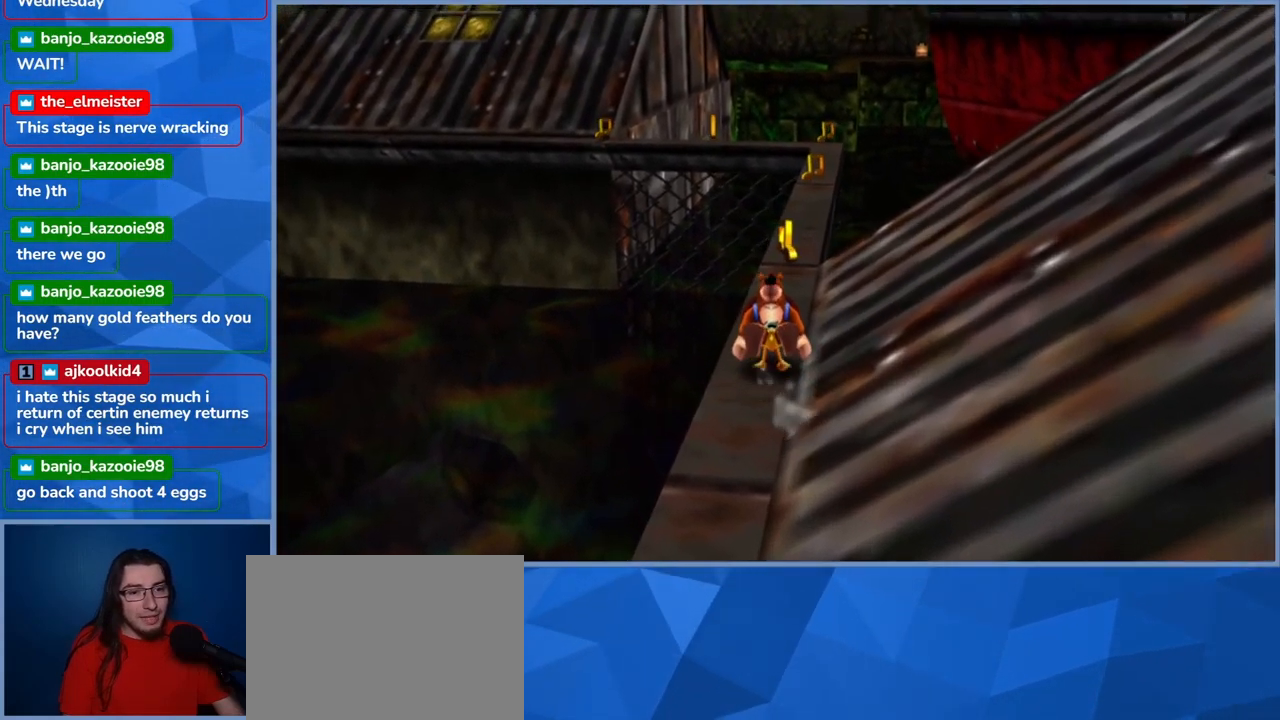
{"buttons": ["L2"], "left_stick": "center", "right_stick": "center", "events": [[100, "left_stick", "up"], [483, "left_stick", "center"]]}
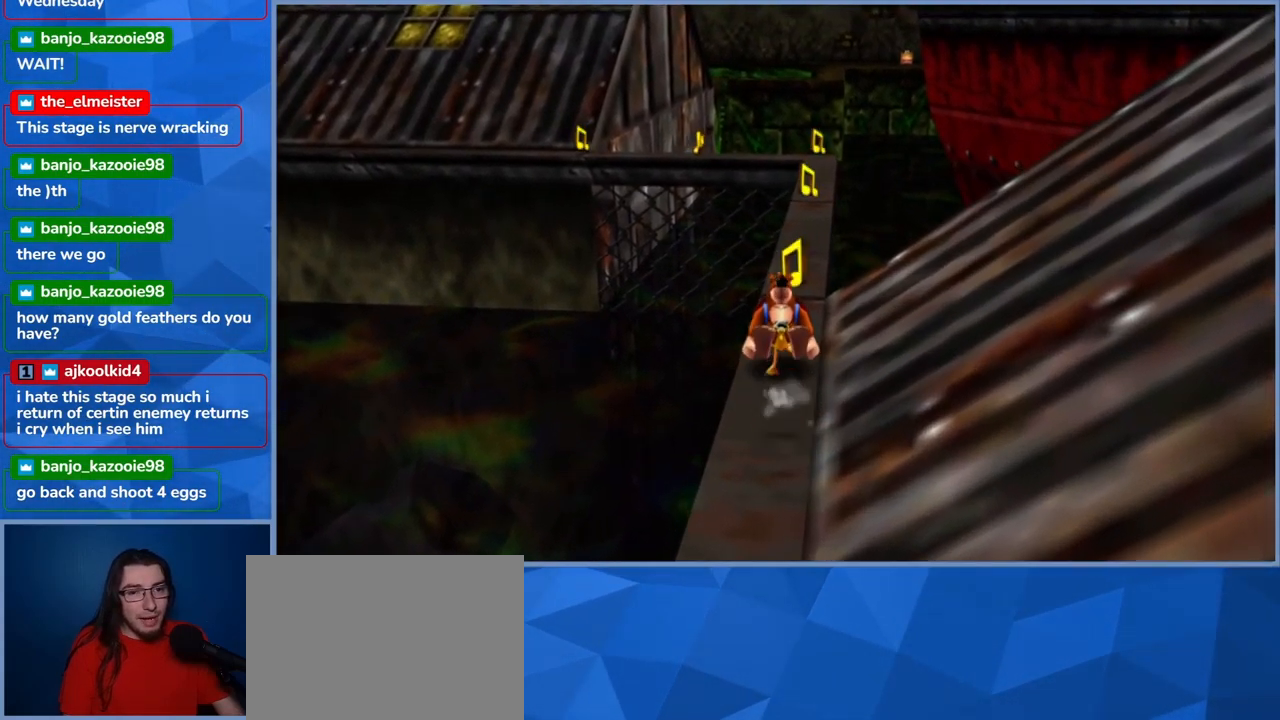
{"buttons": ["L2"], "left_stick": "center", "right_stick": "center", "events": [[233, "left_stick", "up"], [383, "left_stick", "center"]]}
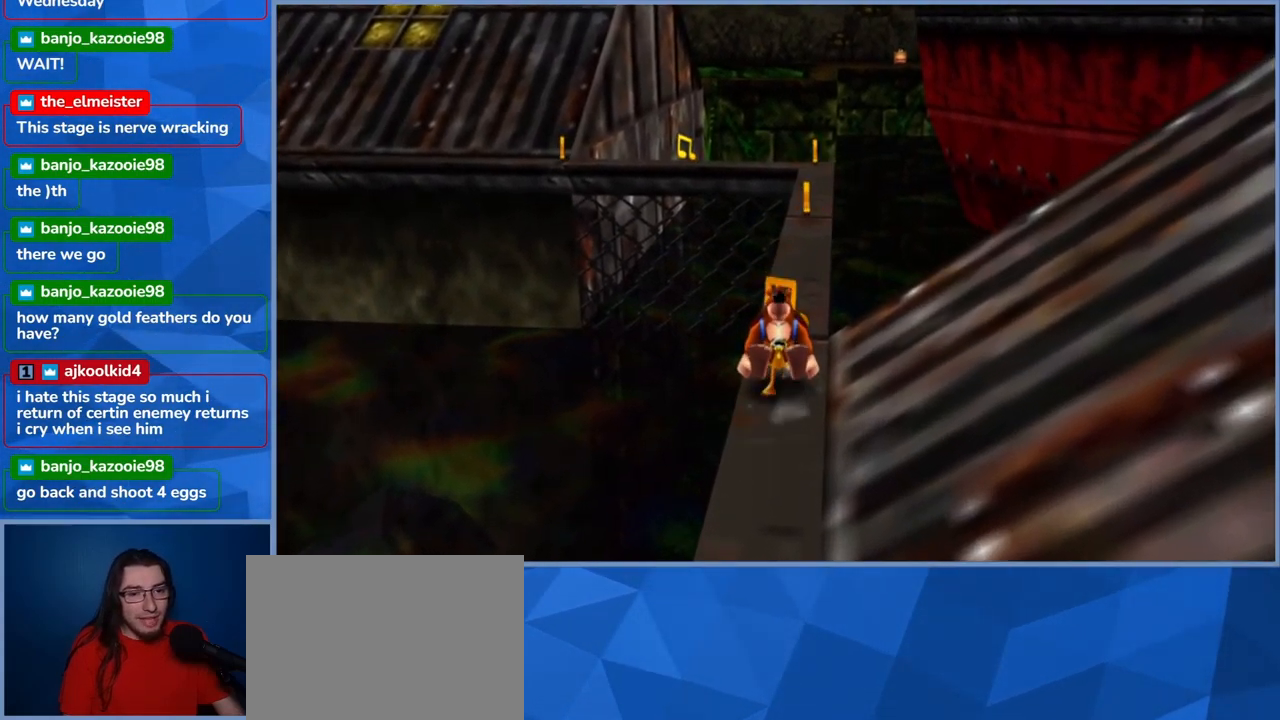
{"buttons": ["L2"], "left_stick": "center", "right_stick": "center", "events": [[67, "left_stick", "up"], [484, "left_stick", "center"]]}
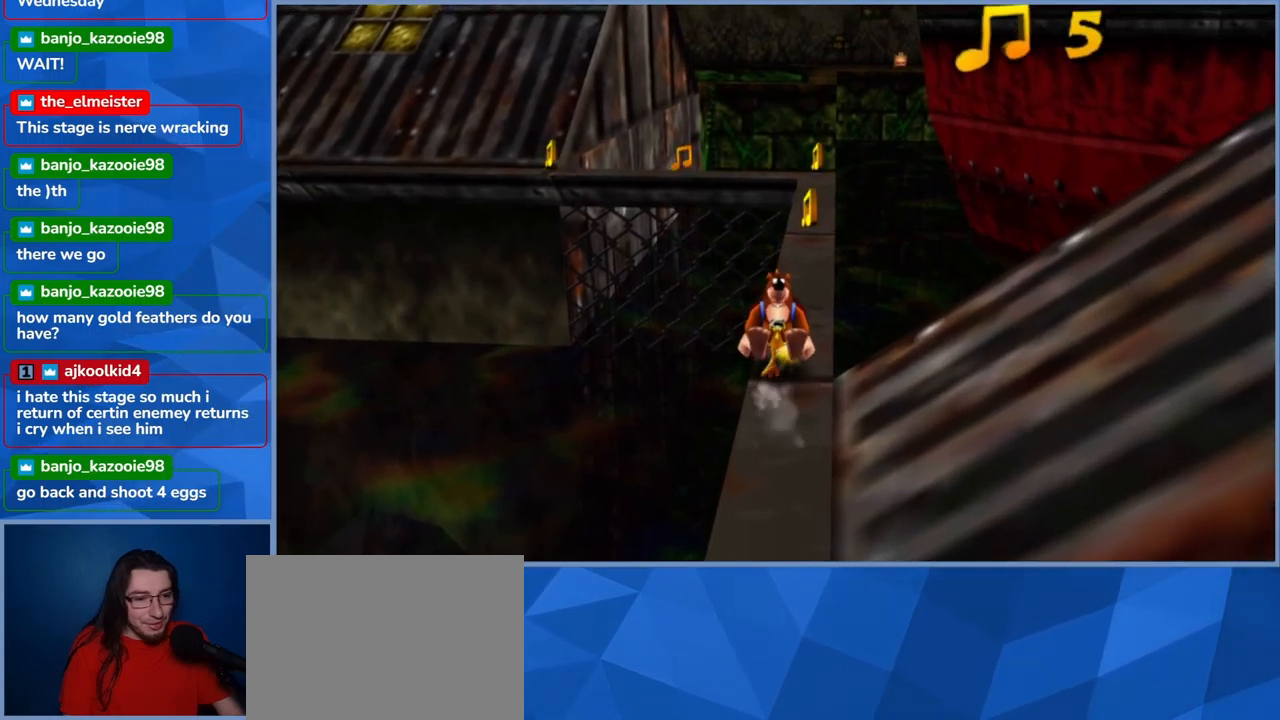
{"buttons": ["L2"], "left_stick": "center", "right_stick": "center", "events": [[334, "left_stick", "up-right"], [484, "left_stick", "center"]]}
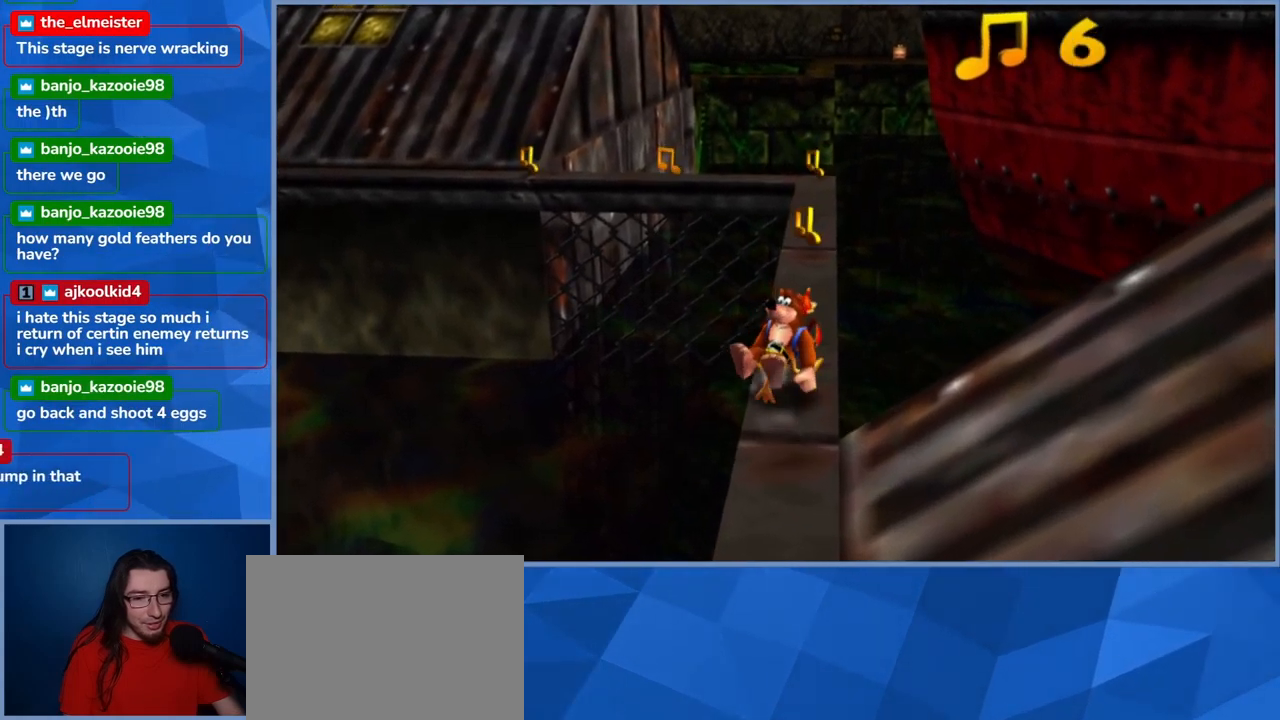
{"buttons": ["L2"], "left_stick": "center", "right_stick": "center", "events": [[234, "left_stick", "up"], [417, "left_stick", "center"]]}
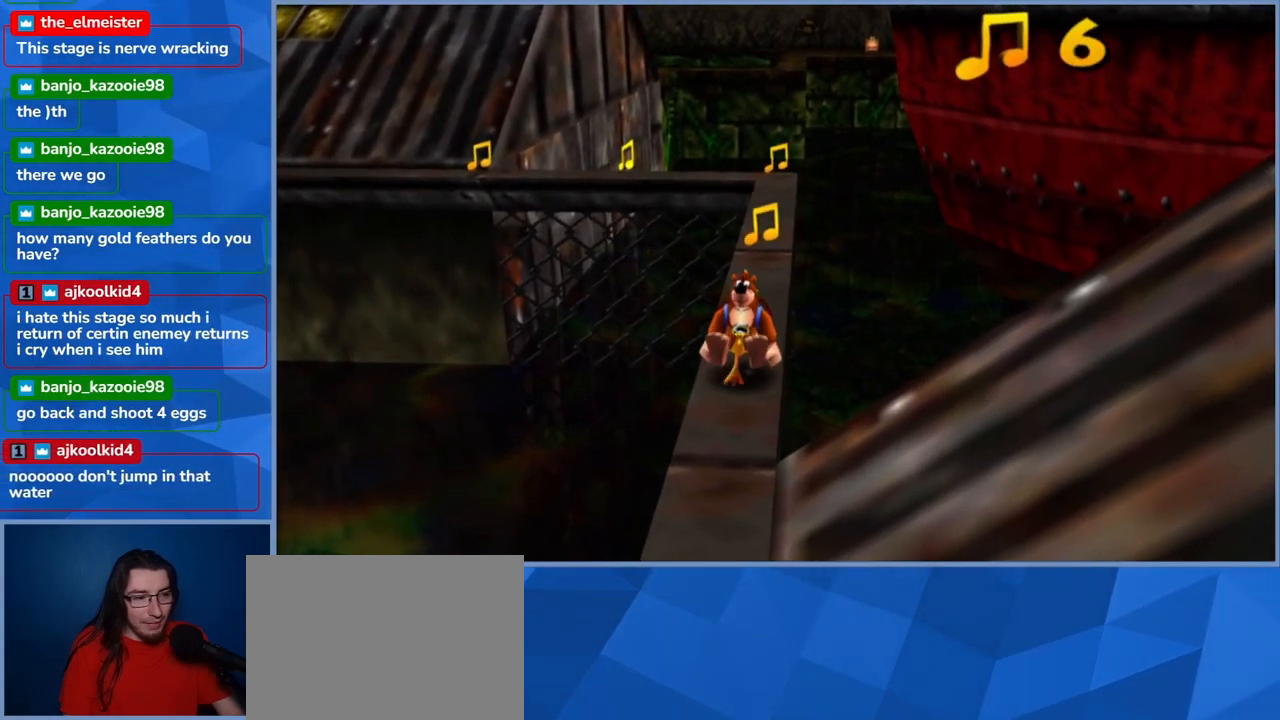
{"buttons": ["L2"], "left_stick": "center", "right_stick": "center", "events": [[267, "left_stick", "up"], [434, "left_stick", "center"]]}
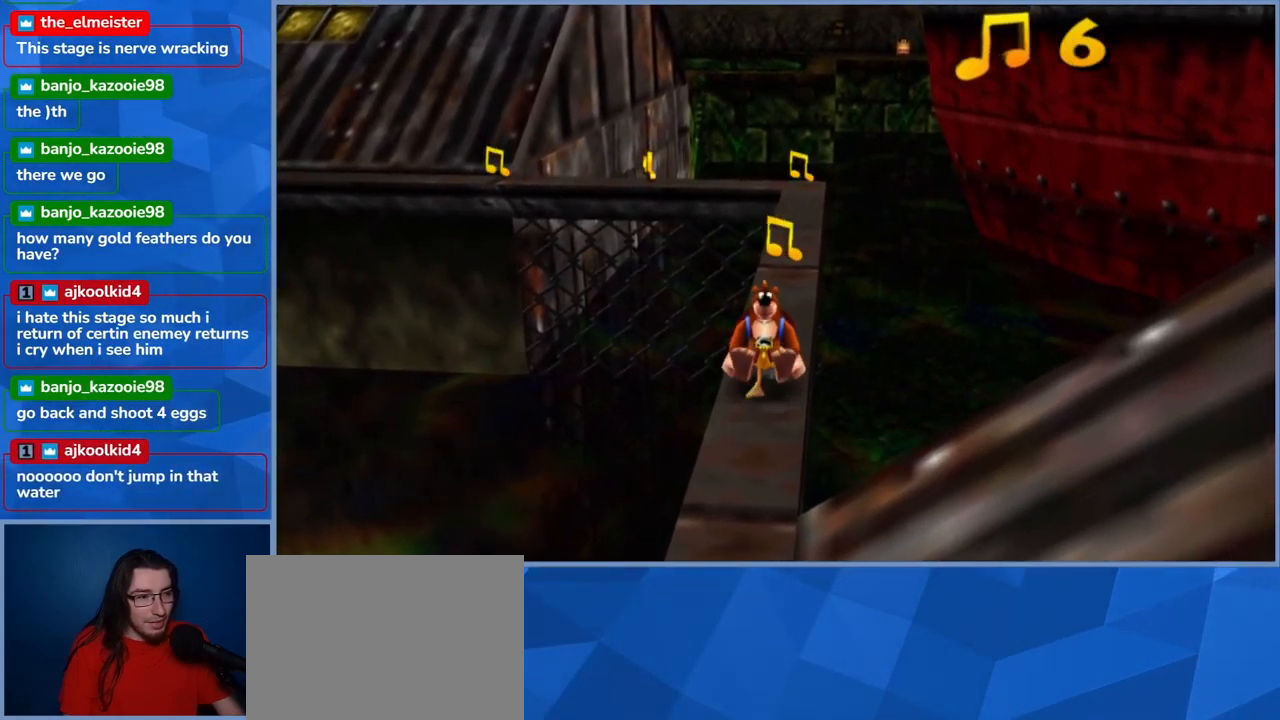
{"buttons": ["L2"], "left_stick": "up", "right_stick": "center", "events": [[150, "left_stick", "up"]]}
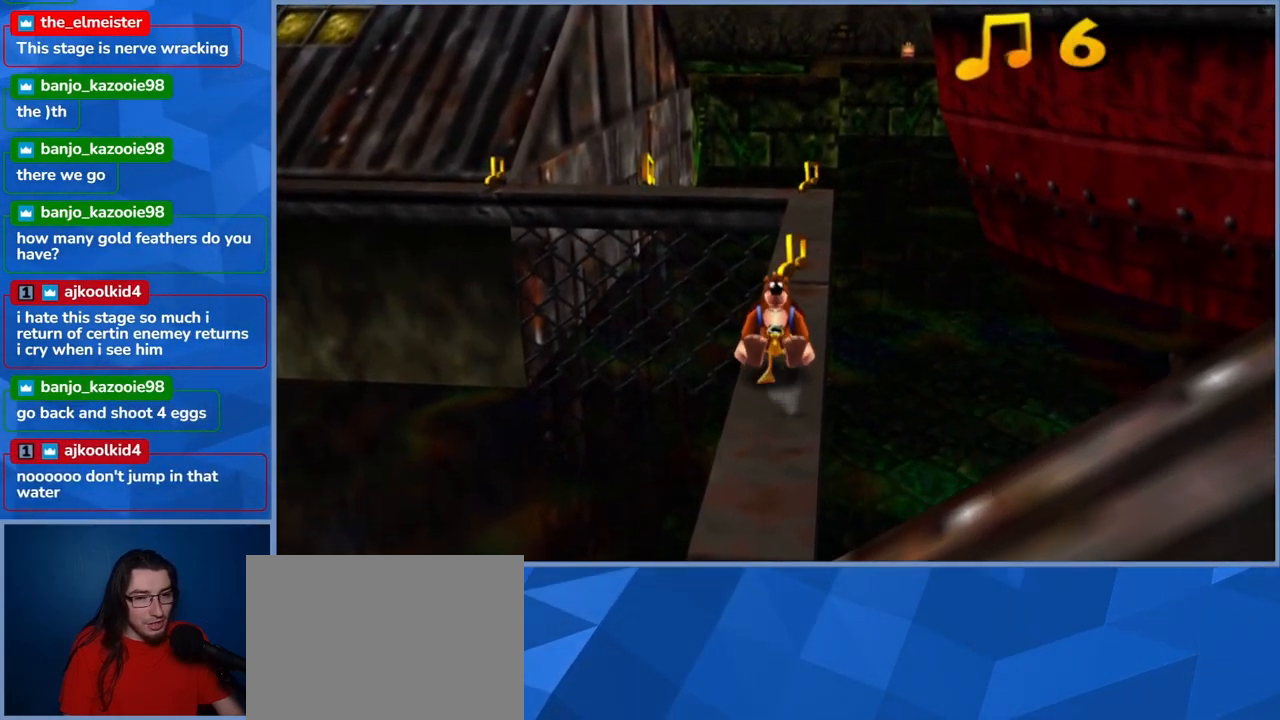
{"buttons": ["L2"], "left_stick": "up-right", "right_stick": "center", "events": [[434, "left_stick", "up-right"]]}
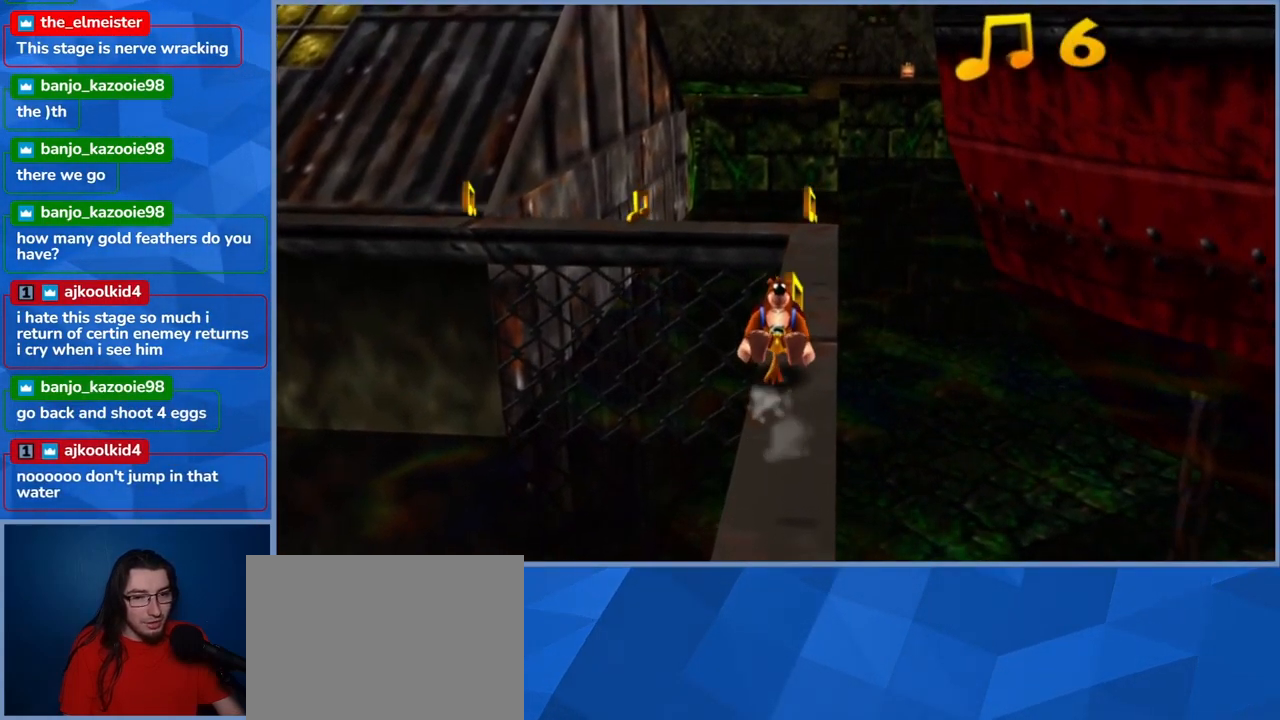
{"buttons": ["L2"], "left_stick": "up", "right_stick": "center", "events": [[167, "left_stick", "up-left"], [284, "left_stick", "center"], [450, "left_stick", "up"]]}
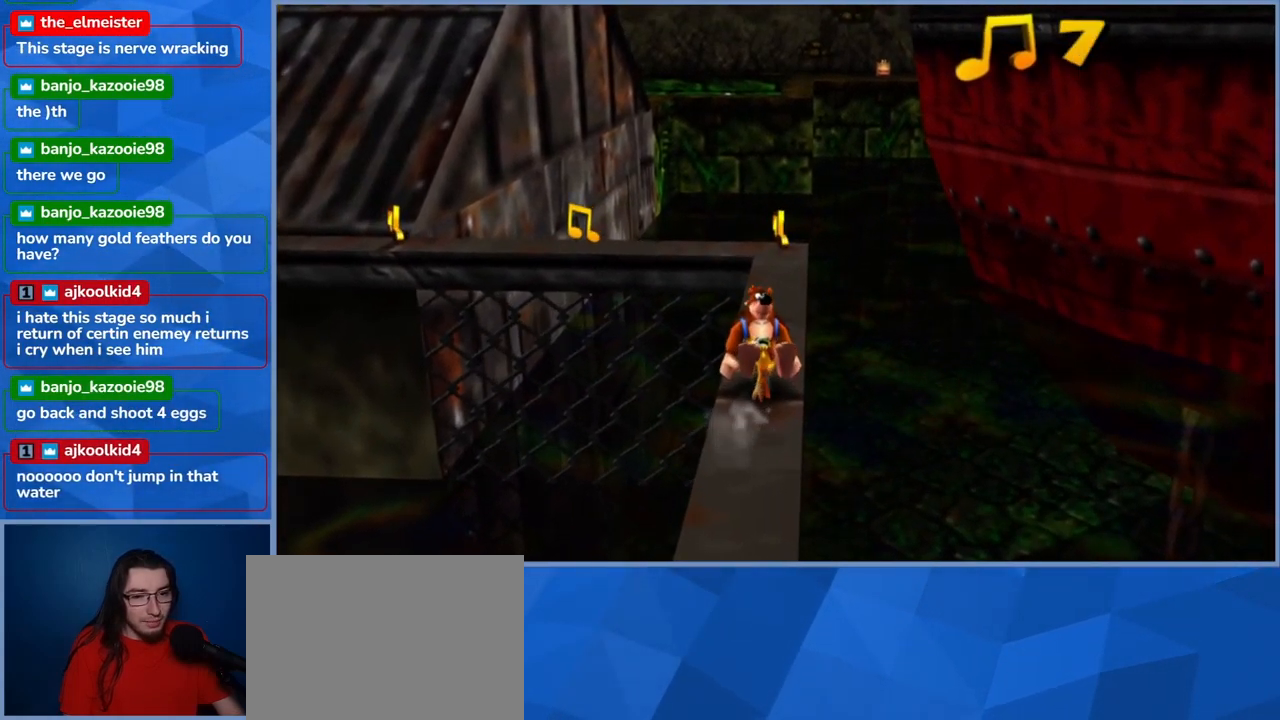
{"buttons": ["L2"], "left_stick": "up", "right_stick": "center", "events": [[350, "left_stick", "up-right"], [484, "left_stick", "up"]]}
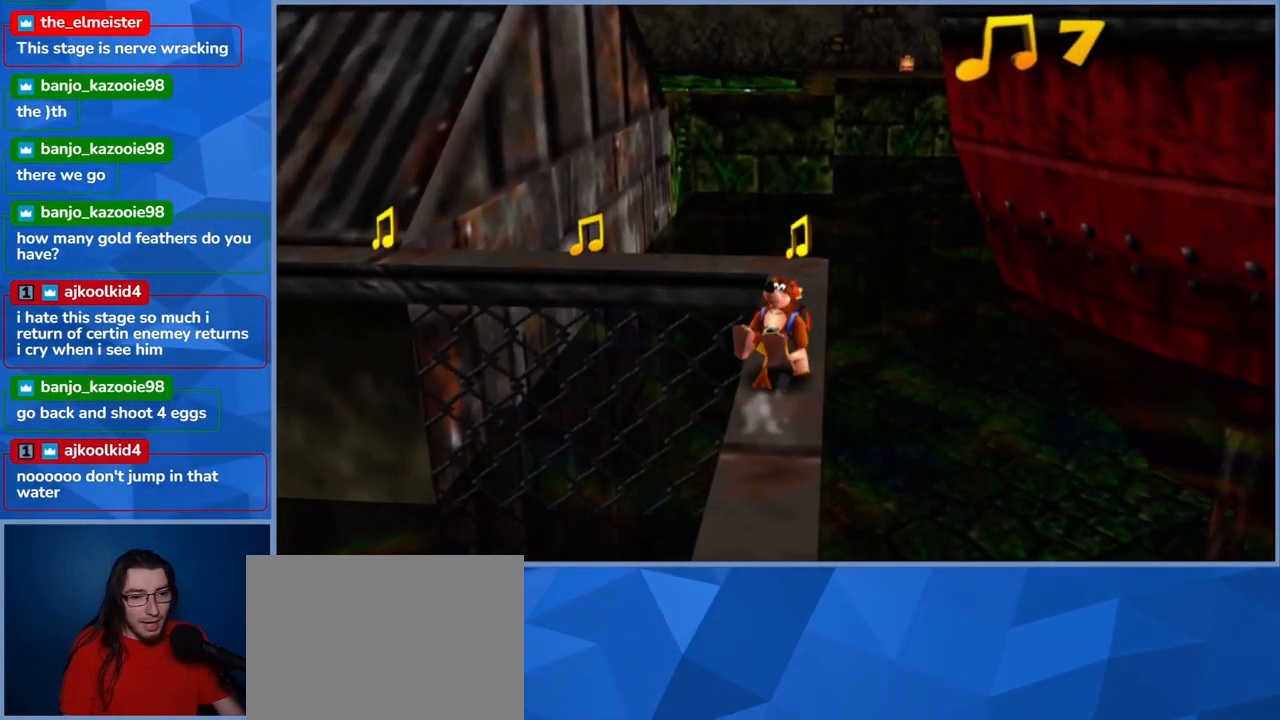
{"buttons": ["L2"], "left_stick": "up", "right_stick": "center", "events": []}
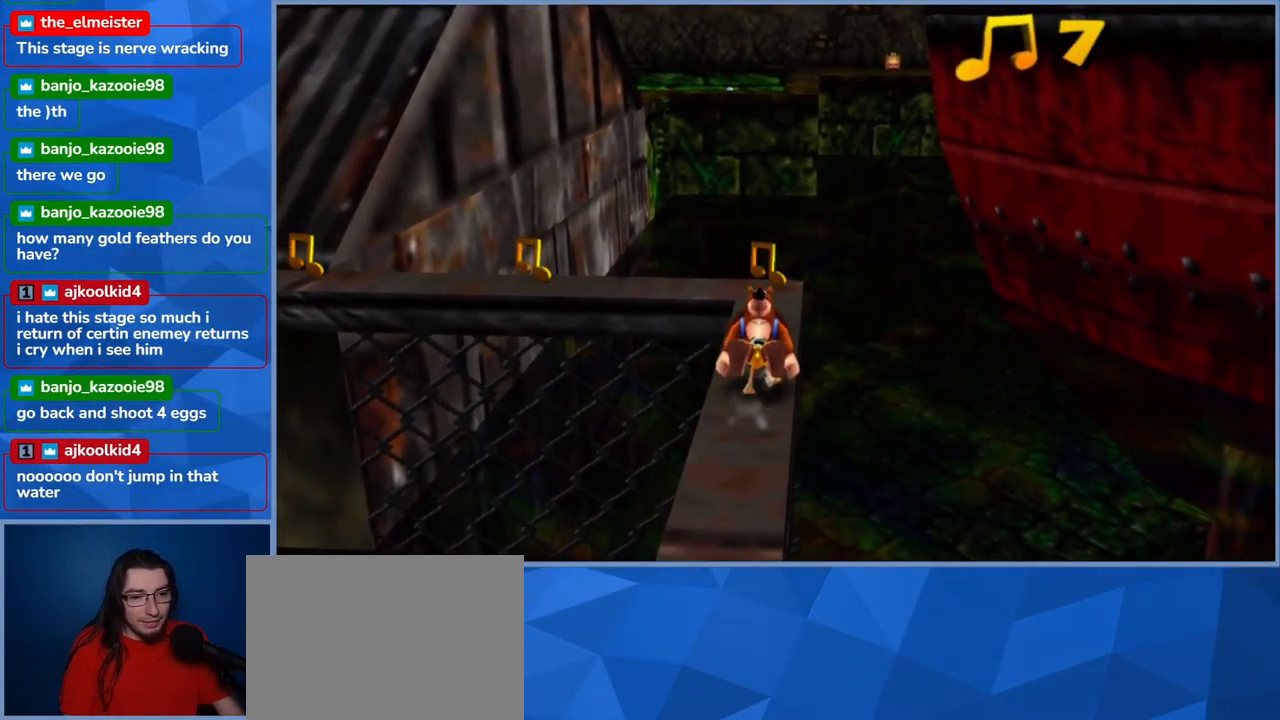
{"buttons": ["L2"], "left_stick": "up", "right_stick": "center", "events": []}
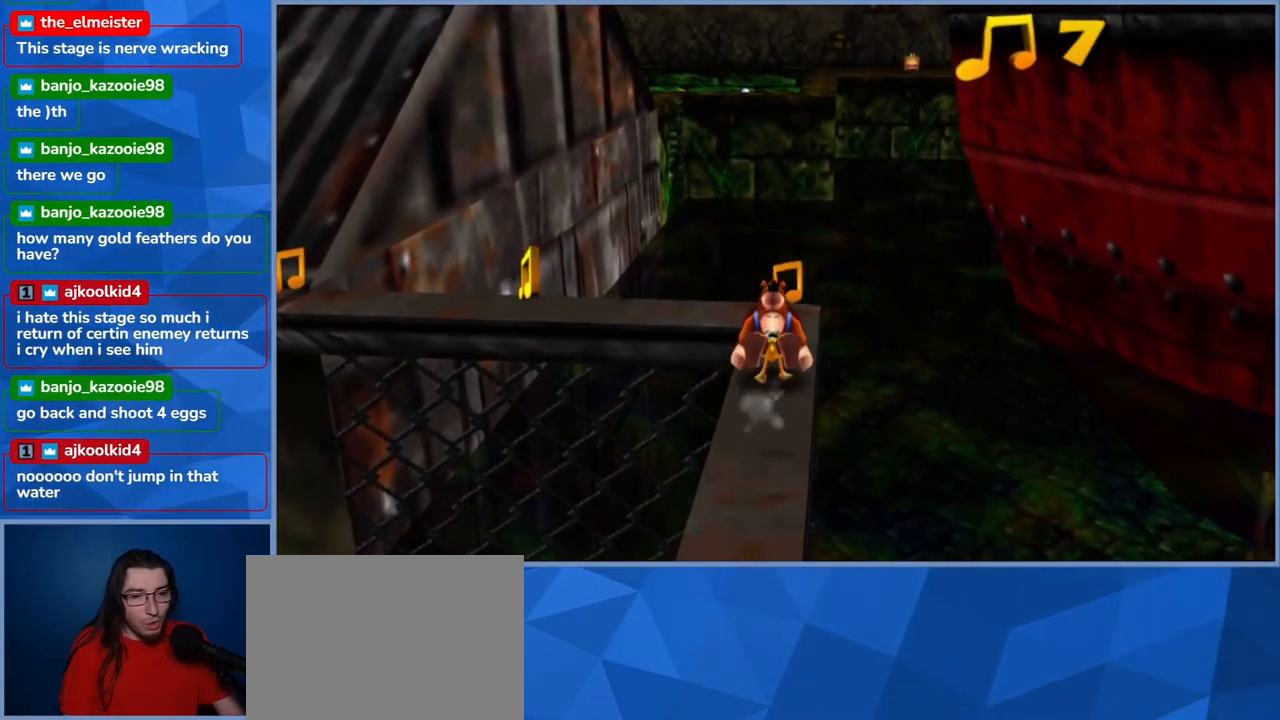
{"buttons": ["L2"], "left_stick": "up", "right_stick": "center", "events": []}
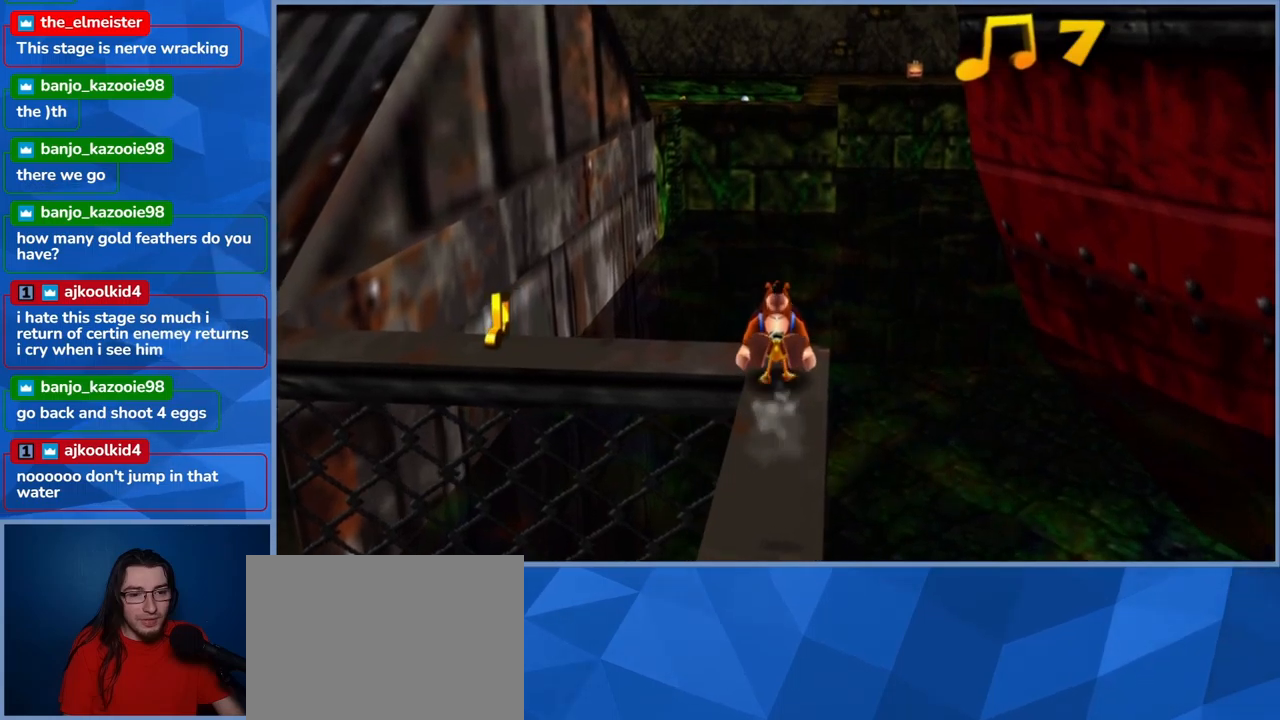
{"buttons": ["L2"], "left_stick": "center", "right_stick": "left", "events": [[67, "left_stick", "center"], [217, "right_stick", "left"]]}
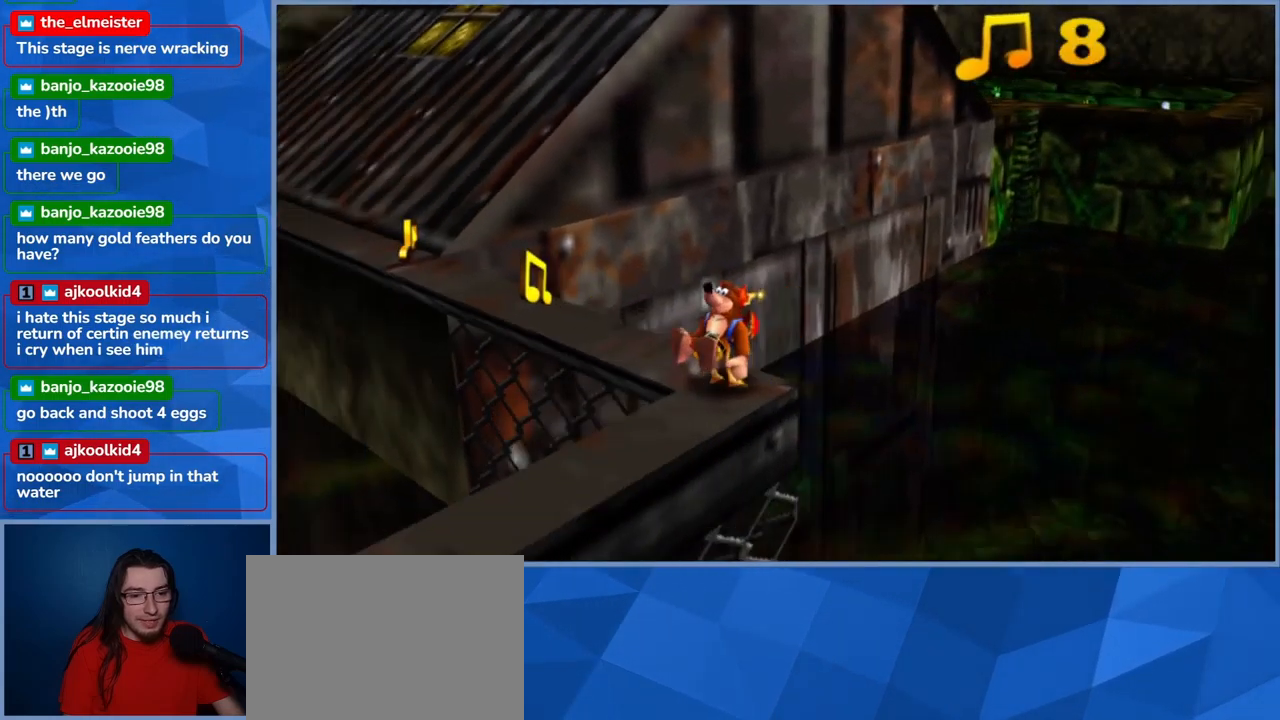
{"buttons": ["L2"], "left_stick": "center", "right_stick": "center"}
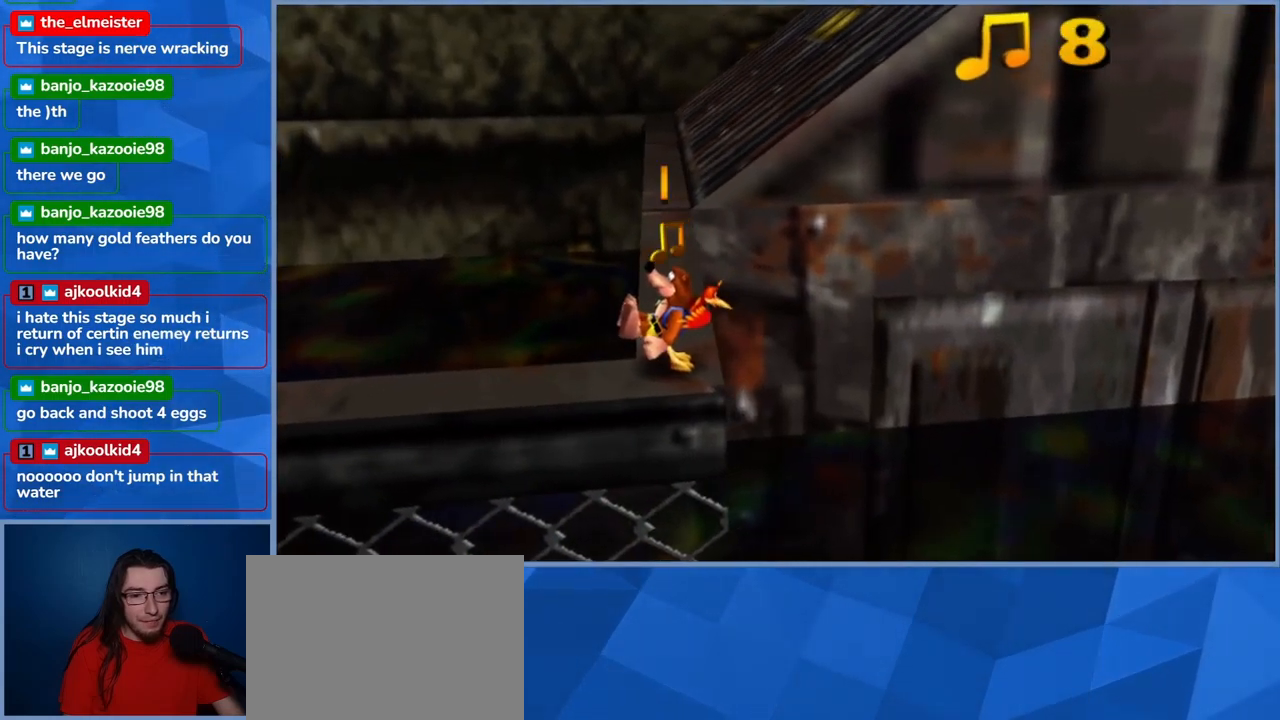
{"buttons": ["L2"], "left_stick": "up", "right_stick": "center", "events": [[367, "left_stick", "up"]]}
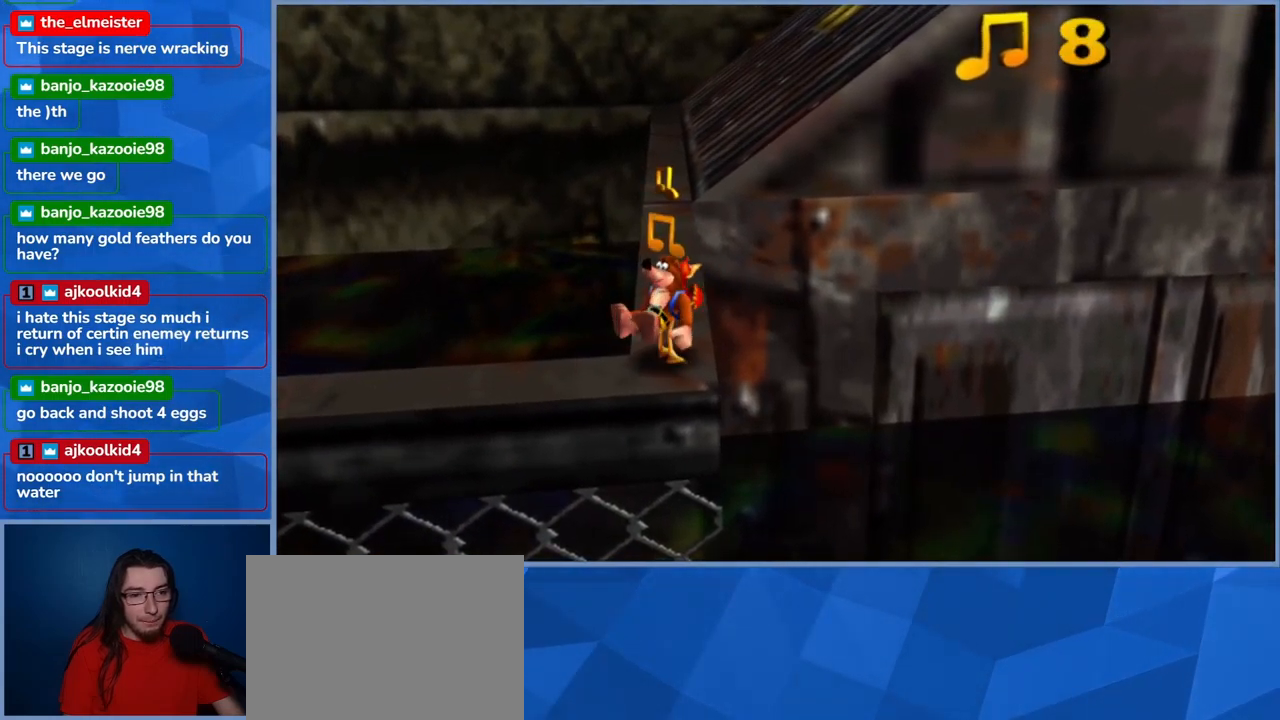
{"buttons": ["L2"], "left_stick": "up", "right_stick": "center", "events": []}
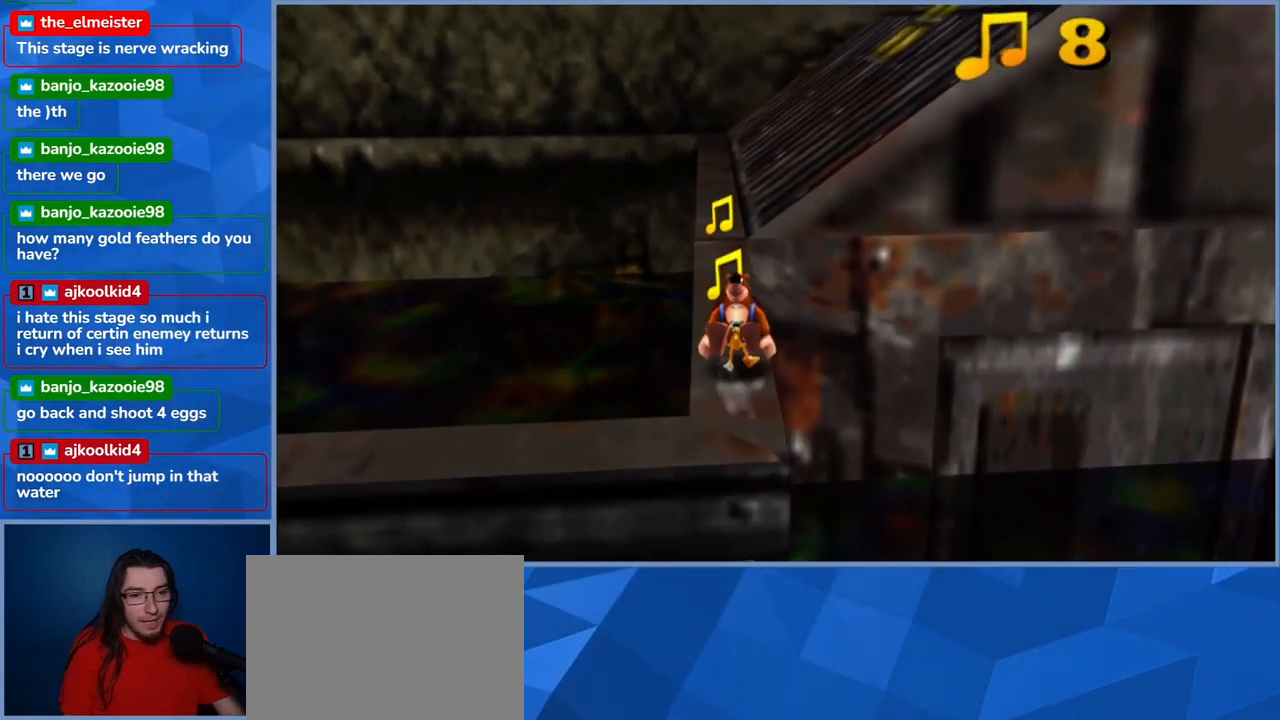
{"buttons": ["L2"], "left_stick": "up", "right_stick": "center", "events": []}
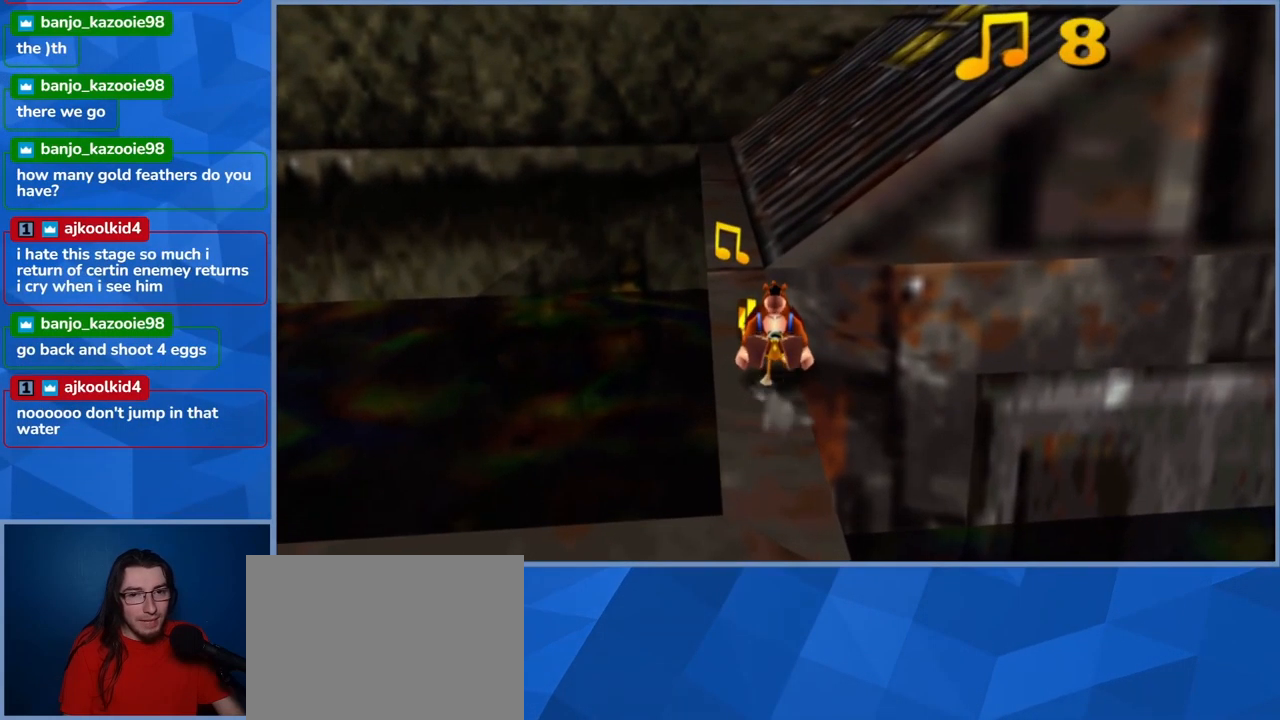
{"buttons": ["L2"], "left_stick": "up", "right_stick": "center", "events": []}
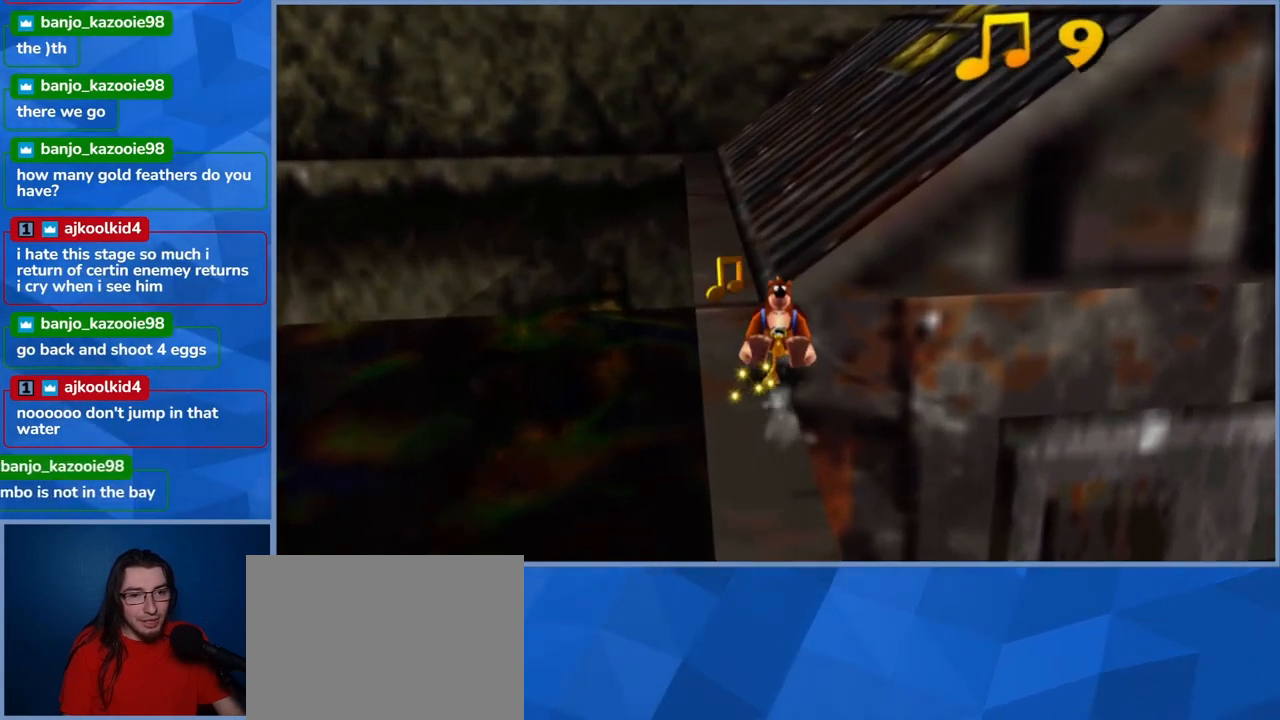
{"buttons": ["L2"], "left_stick": "center", "right_stick": "center", "events": [[33, "left_stick", "up-left"], [300, "left_stick", "up"], [400, "left_stick", "center"]]}
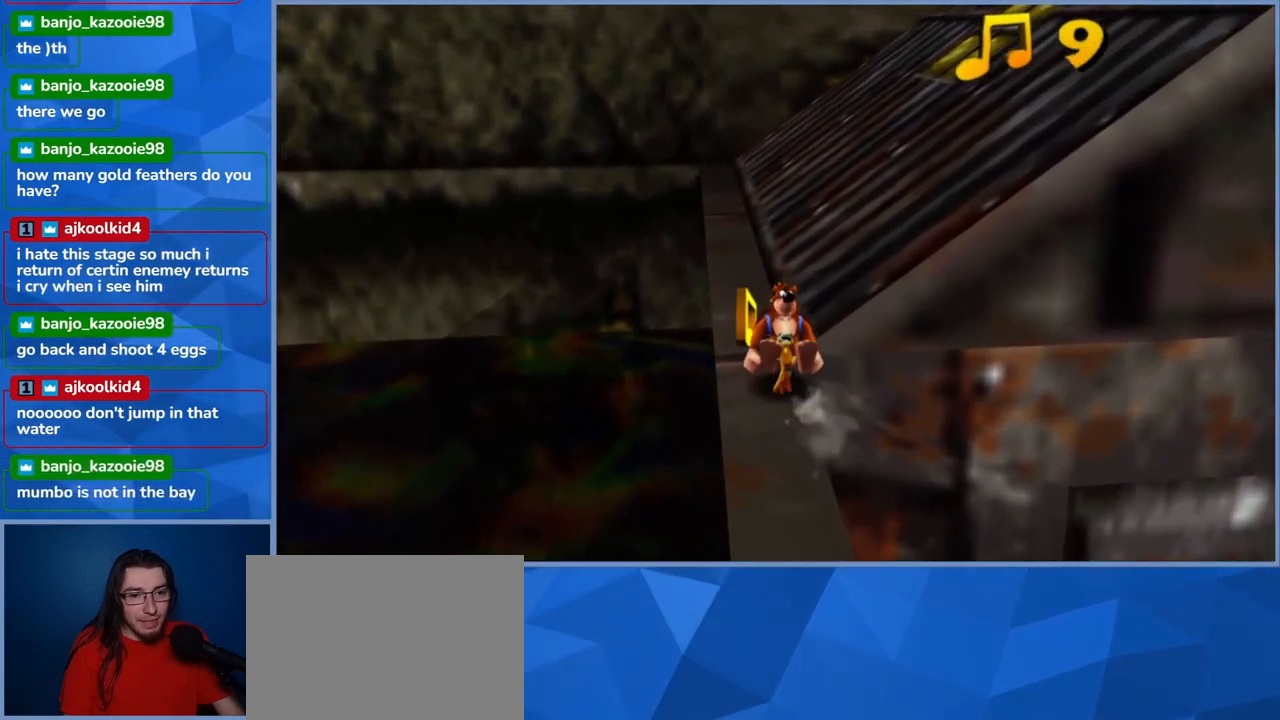
{"buttons": ["L2"], "left_stick": "up", "right_stick": "center", "events": [[83, "left_stick", "up"]]}
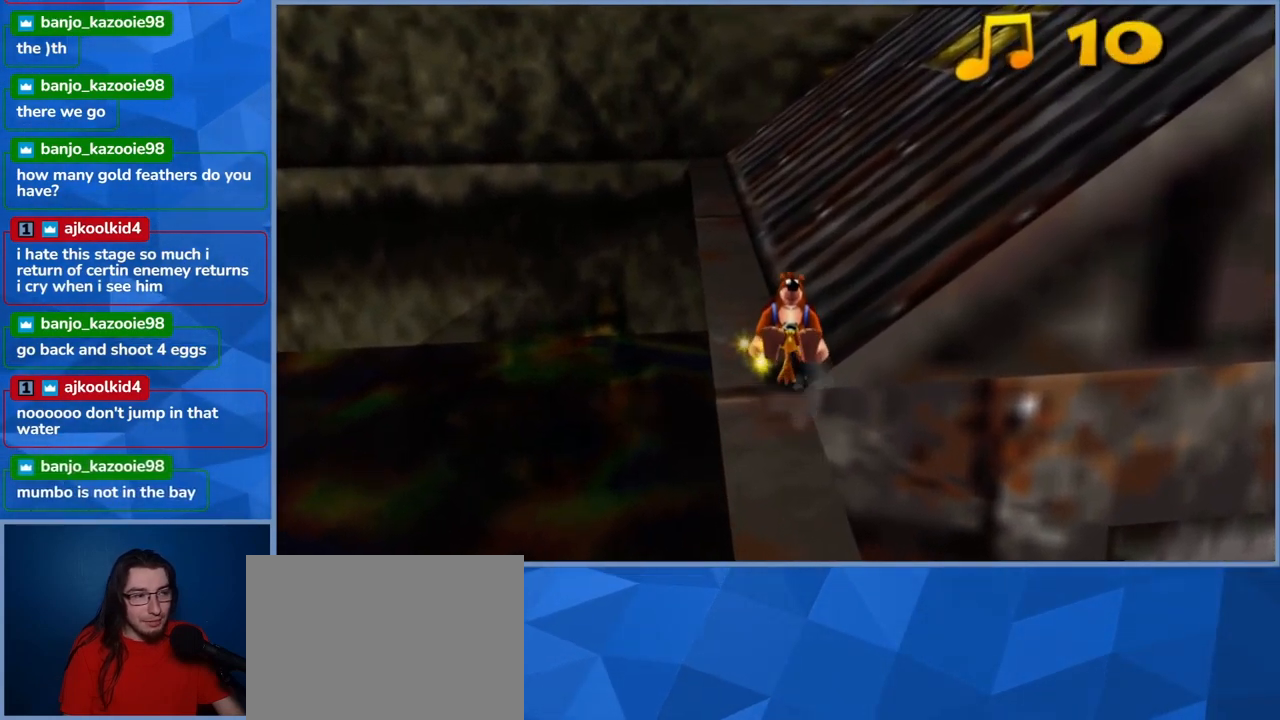
{"buttons": ["L2"], "left_stick": "up-right", "right_stick": "center", "events": [[250, "left_stick", "up-right"]]}
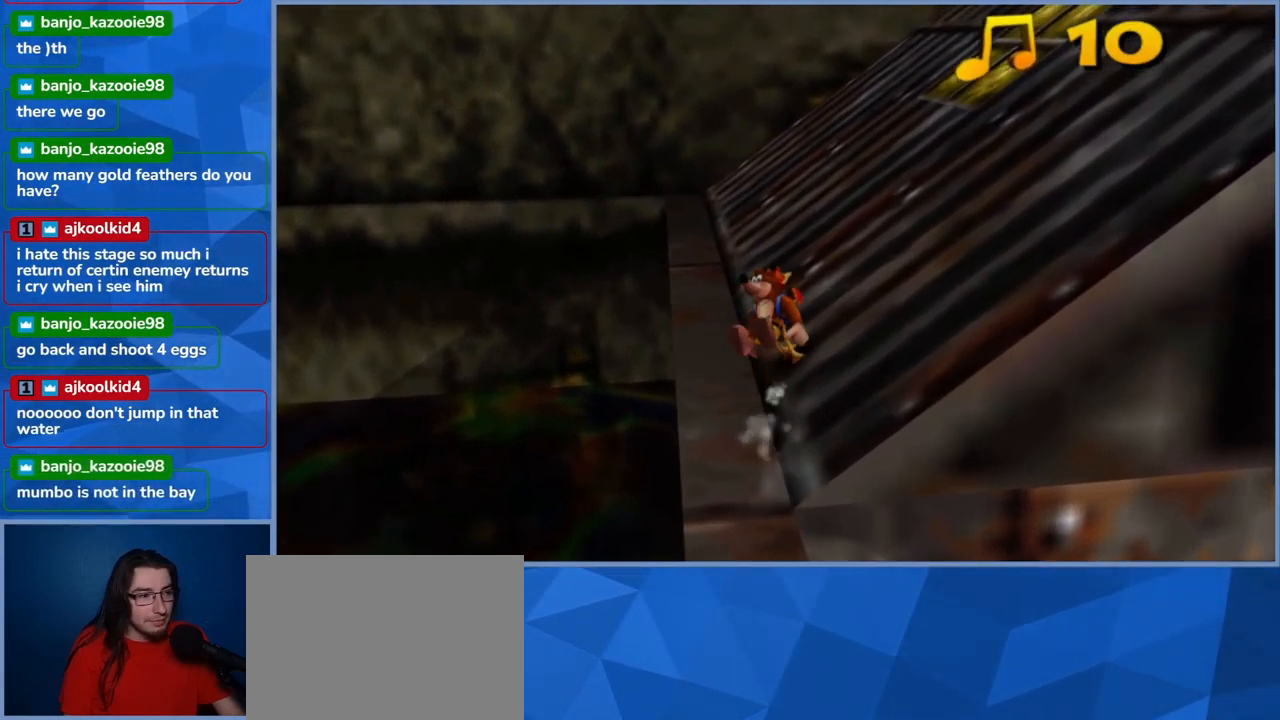
{"buttons": ["L2"], "left_stick": "up-right", "right_stick": "center", "events": []}
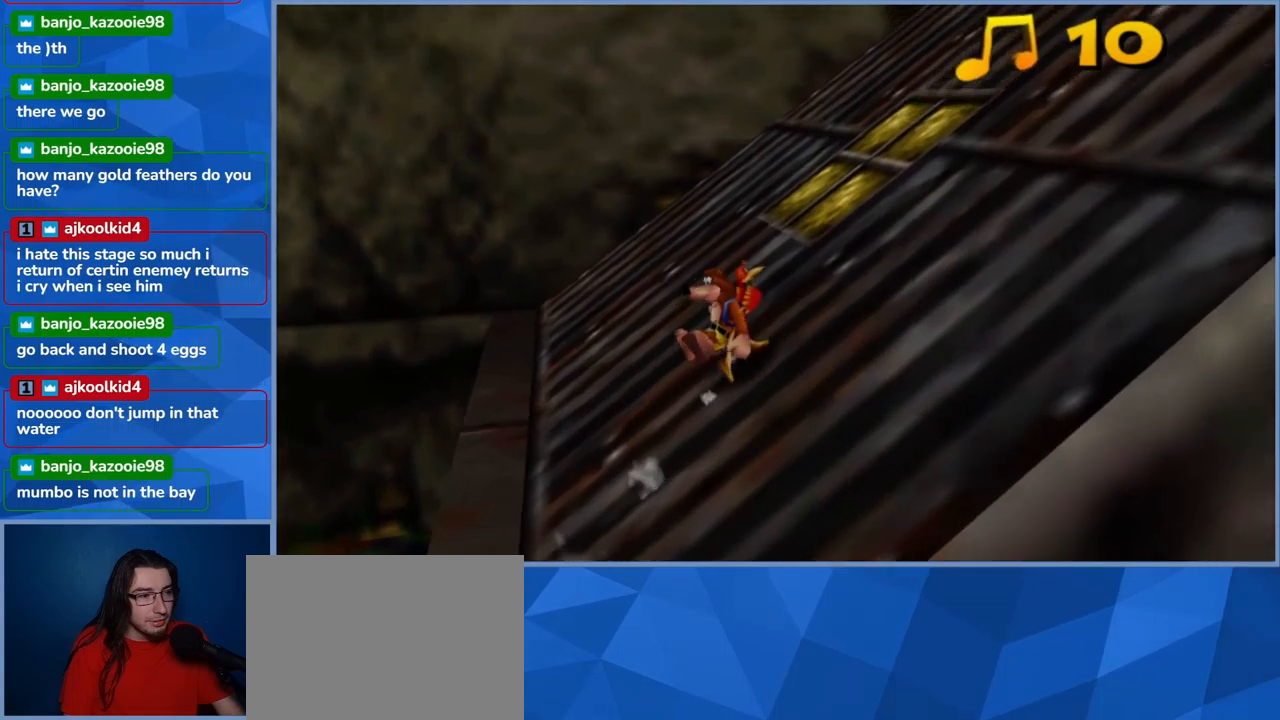
{"buttons": ["L2"], "left_stick": "up", "right_stick": "center", "events": [[200, "right_stick", "right"], [483, "left_stick", "up"], [483, "right_stick", "center"]]}
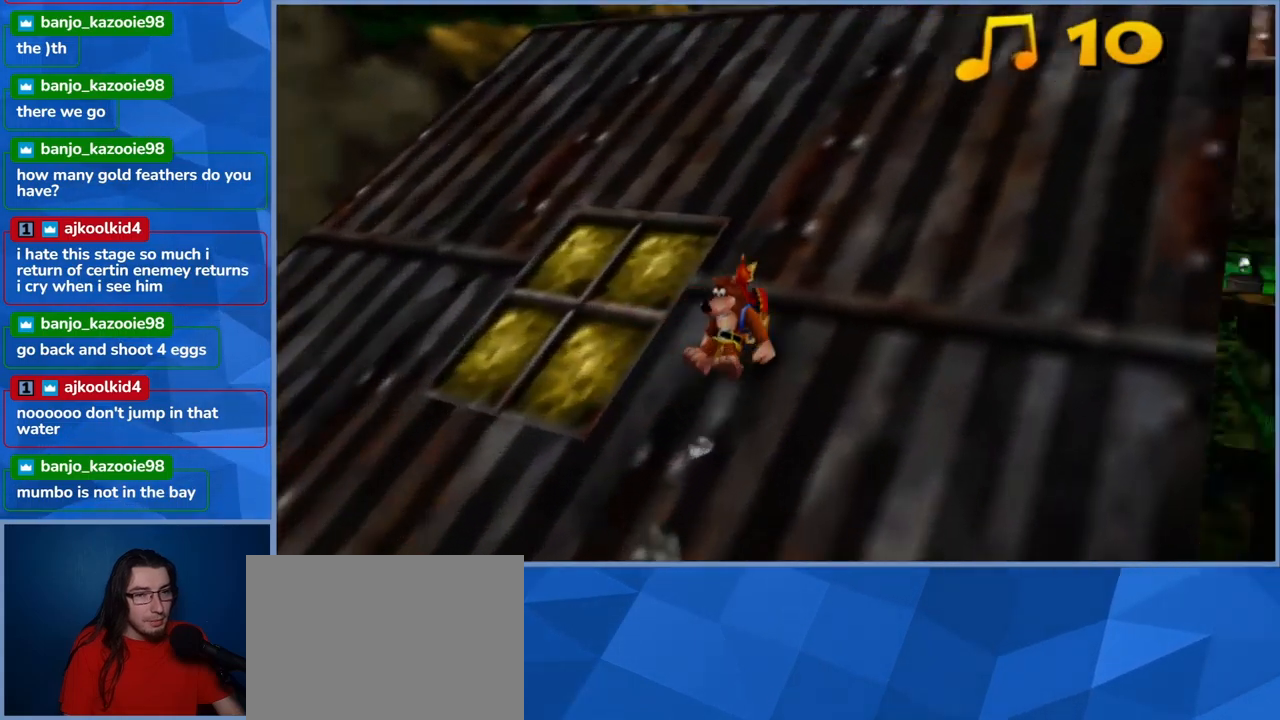
{"buttons": ["L2"], "left_stick": "up", "right_stick": "center", "events": [[33, "left_stick", "center"], [417, "left_stick", "up"]]}
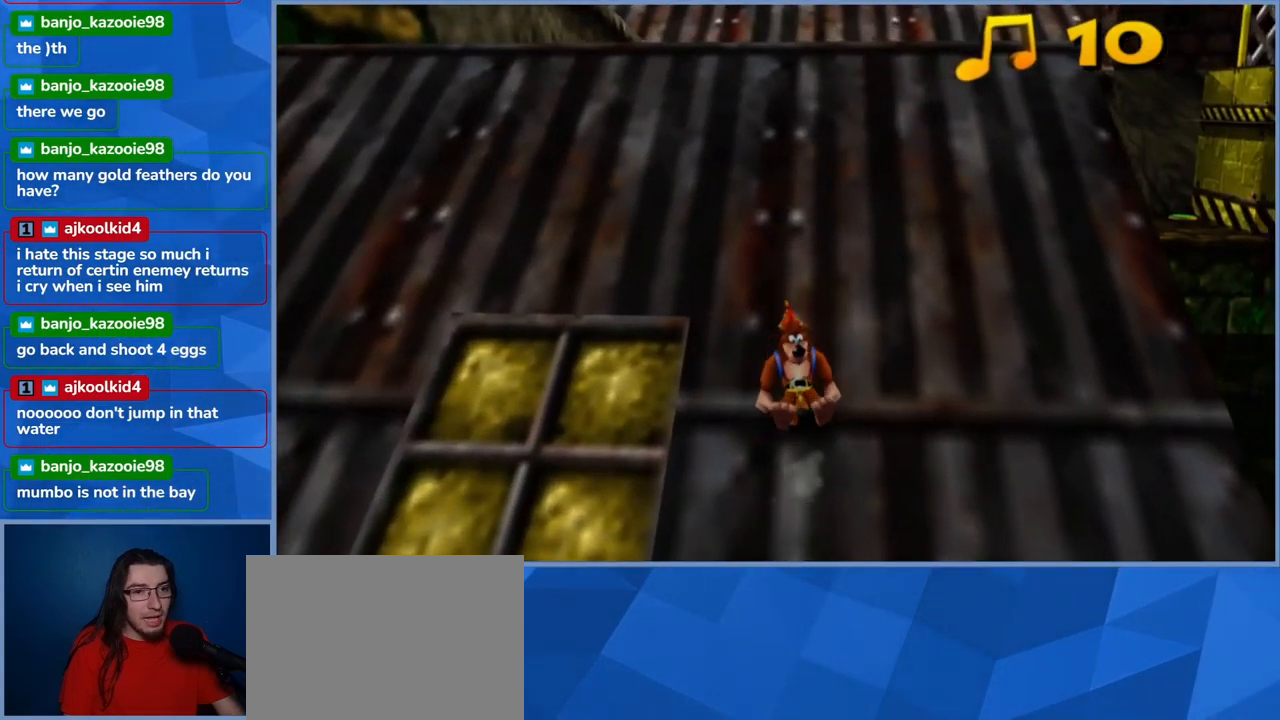
{"buttons": ["L2"], "left_stick": "up", "right_stick": "center", "events": []}
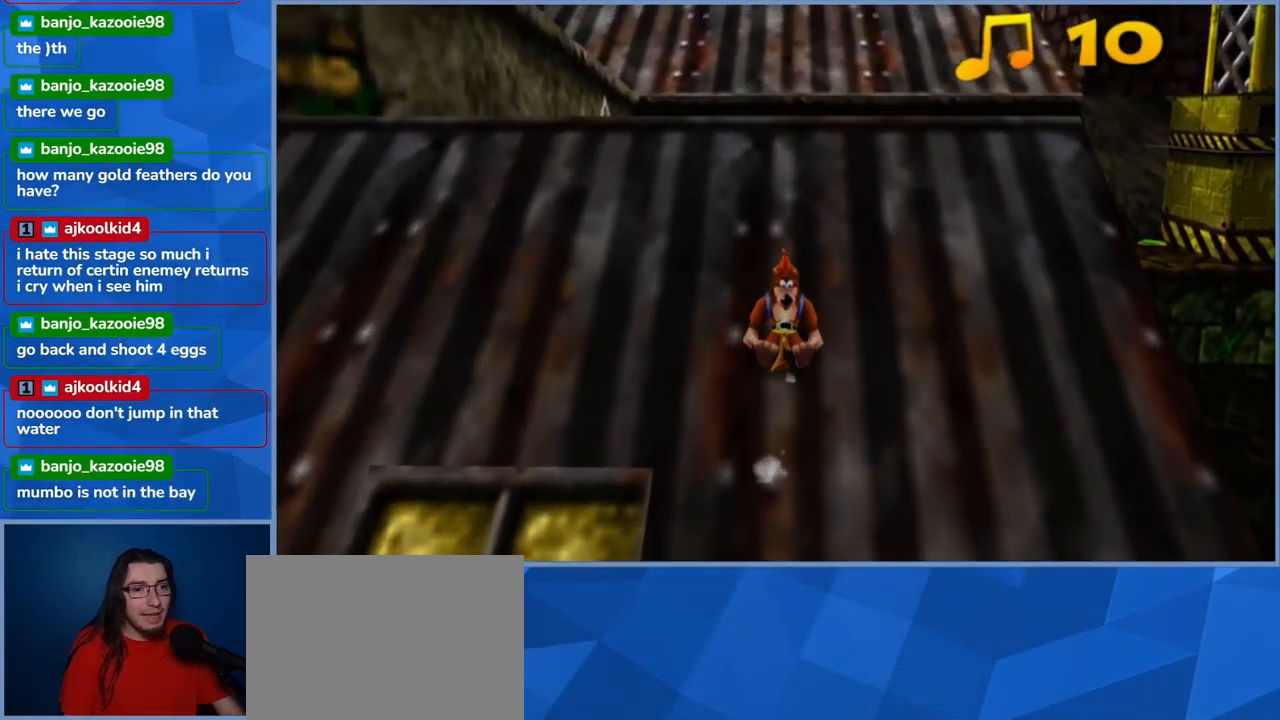
{"buttons": ["L2"], "left_stick": "up-right", "right_stick": "center", "events": [[150, "right_stick", "left"], [350, "left_stick", "up-right"], [483, "right_stick", "center"]]}
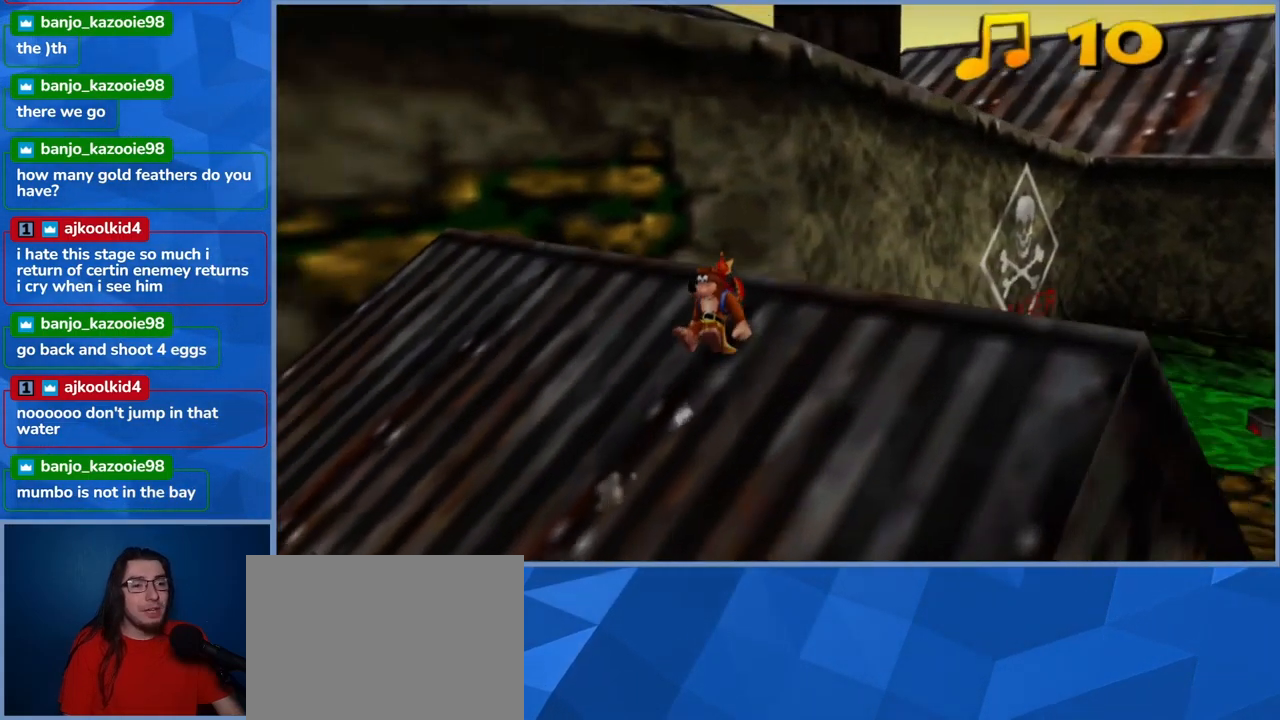
{"buttons": ["L2"], "left_stick": "center", "right_stick": "center", "events": [[317, "left_stick", "center"]]}